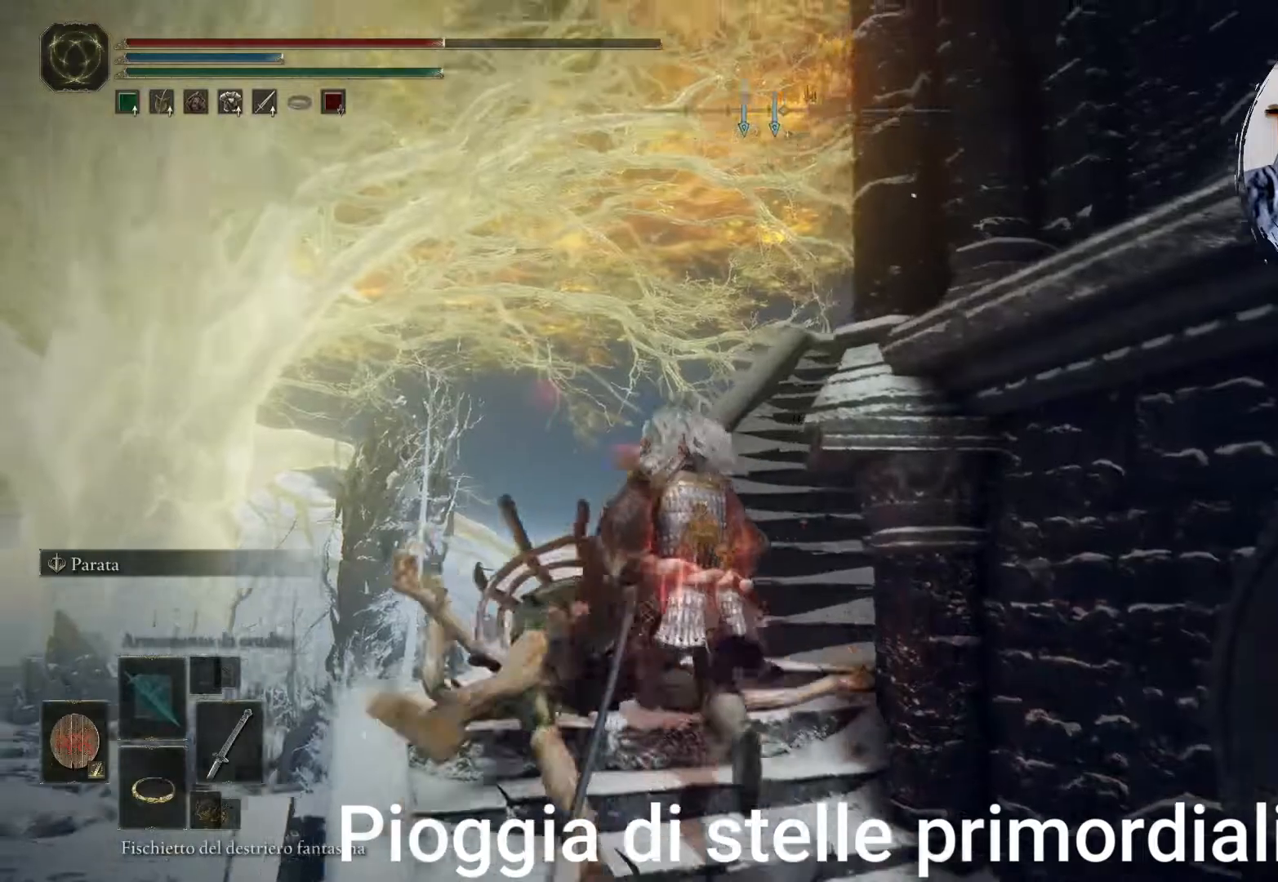
Gameplay with a controller (PlayStation layout); each line is a JSON object with the inputs held at the frame after it (dt_ms = milliseconds from this image to that frame). "events" lists button and stick changes between this image and that frame as [ms after this image, input, new state], when the widget could be followed in between. Not read: L3 R3.
{"dt_ms": 500, "buttons": [], "left_stick": "up", "right_stick": "center", "events": [[50, "right_stick", "right"], [350, "right_stick", "center"]]}
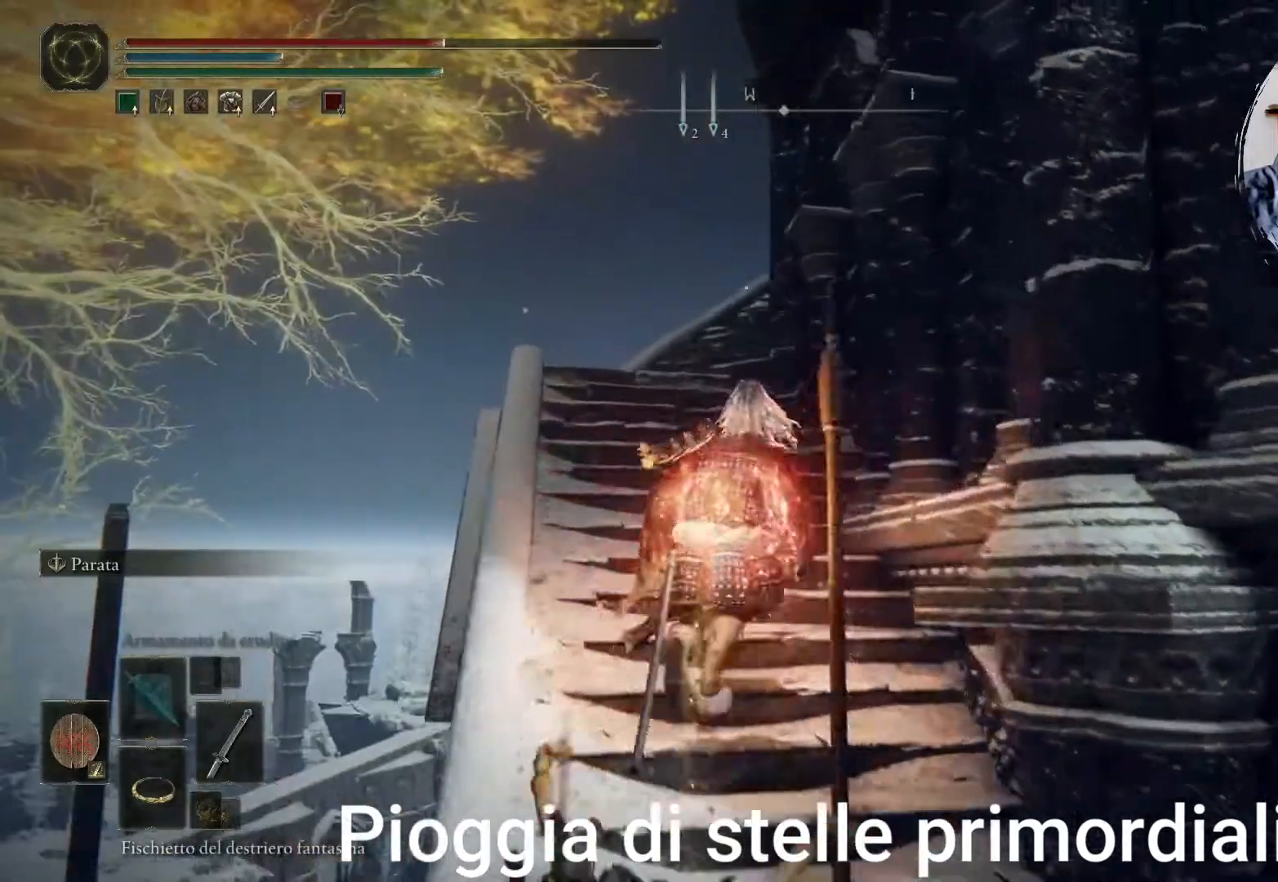
{"dt_ms": 500, "buttons": [], "left_stick": "up", "right_stick": "center", "events": []}
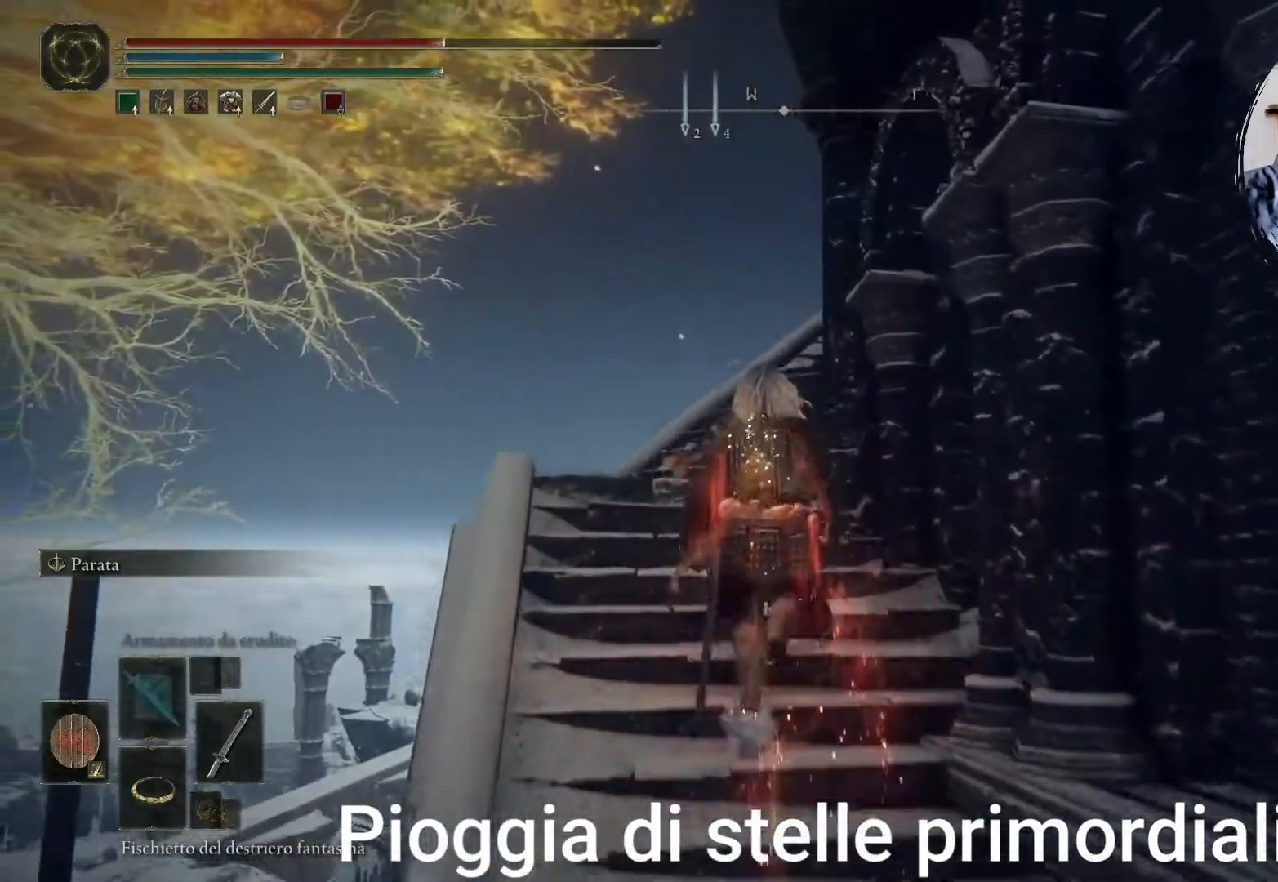
{"dt_ms": 500, "buttons": [], "left_stick": "up", "right_stick": "right", "events": [[383, "right_stick", "right"]]}
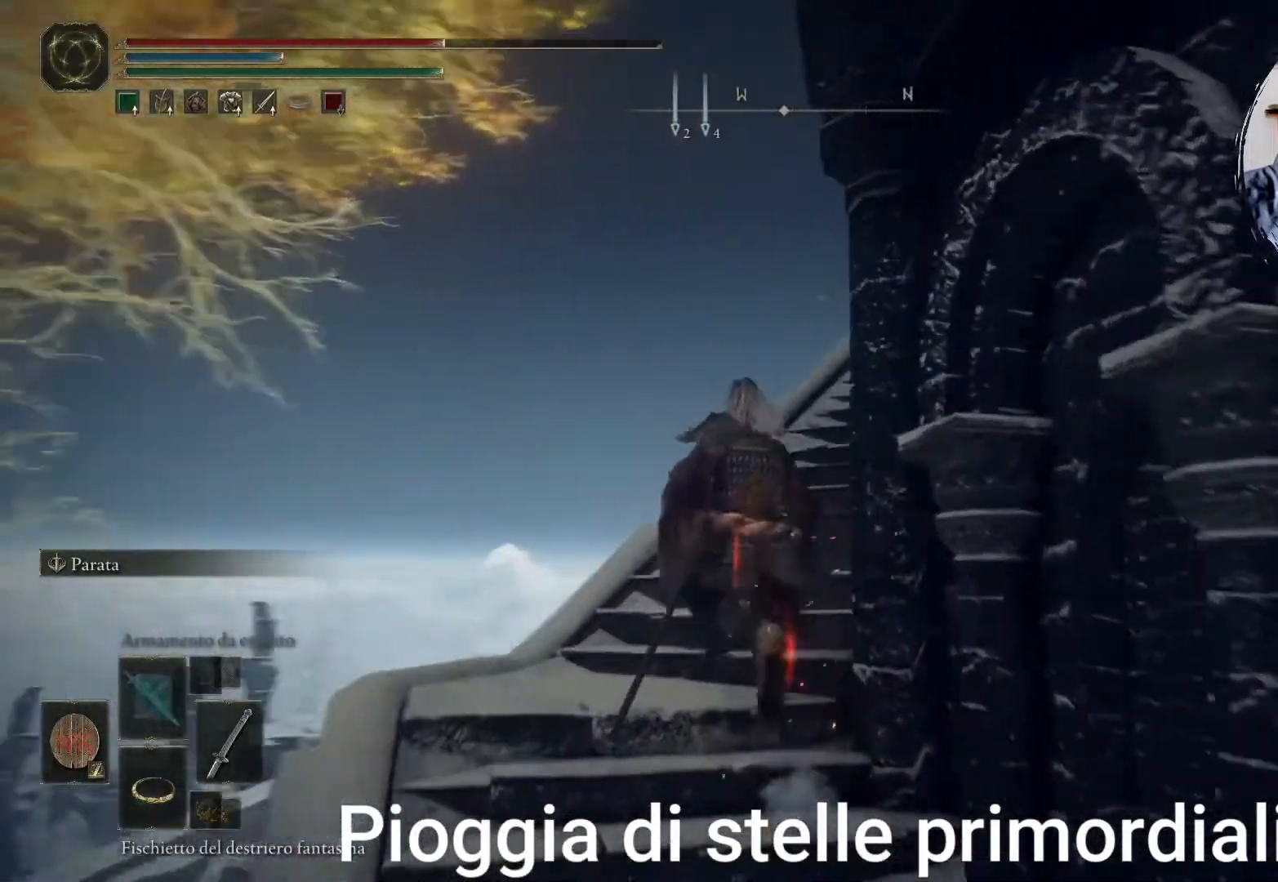
{"dt_ms": 500, "buttons": ["R2"], "left_stick": "up", "right_stick": "center", "events": [[100, "right_stick", "center"], [233, "right_stick", "right"], [450, "right_stick", "center"], [483, "R2", "down"]]}
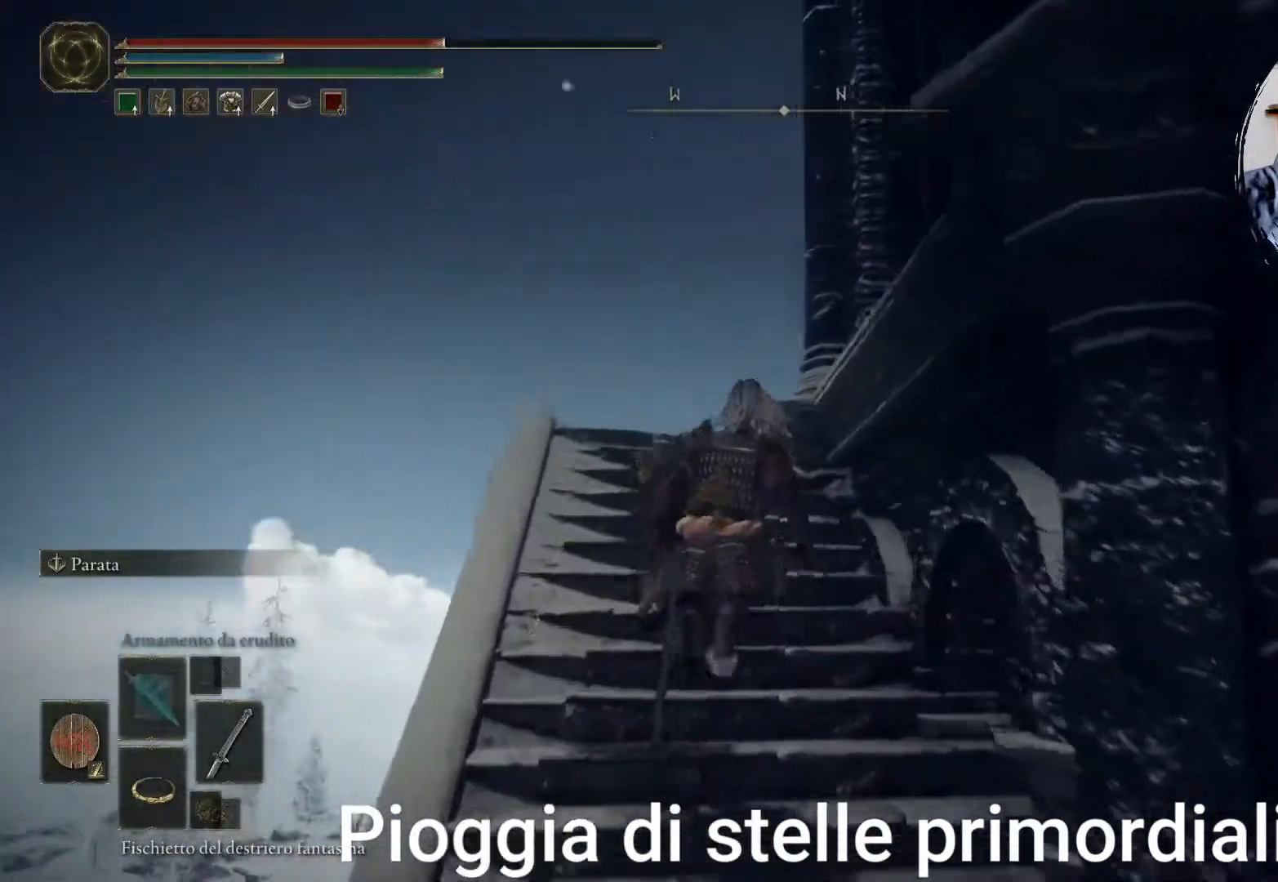
{"dt_ms": 500, "buttons": [], "left_stick": "up", "right_stick": "right", "events": [[200, "R2", "up"], [283, "right_stick", "right"]]}
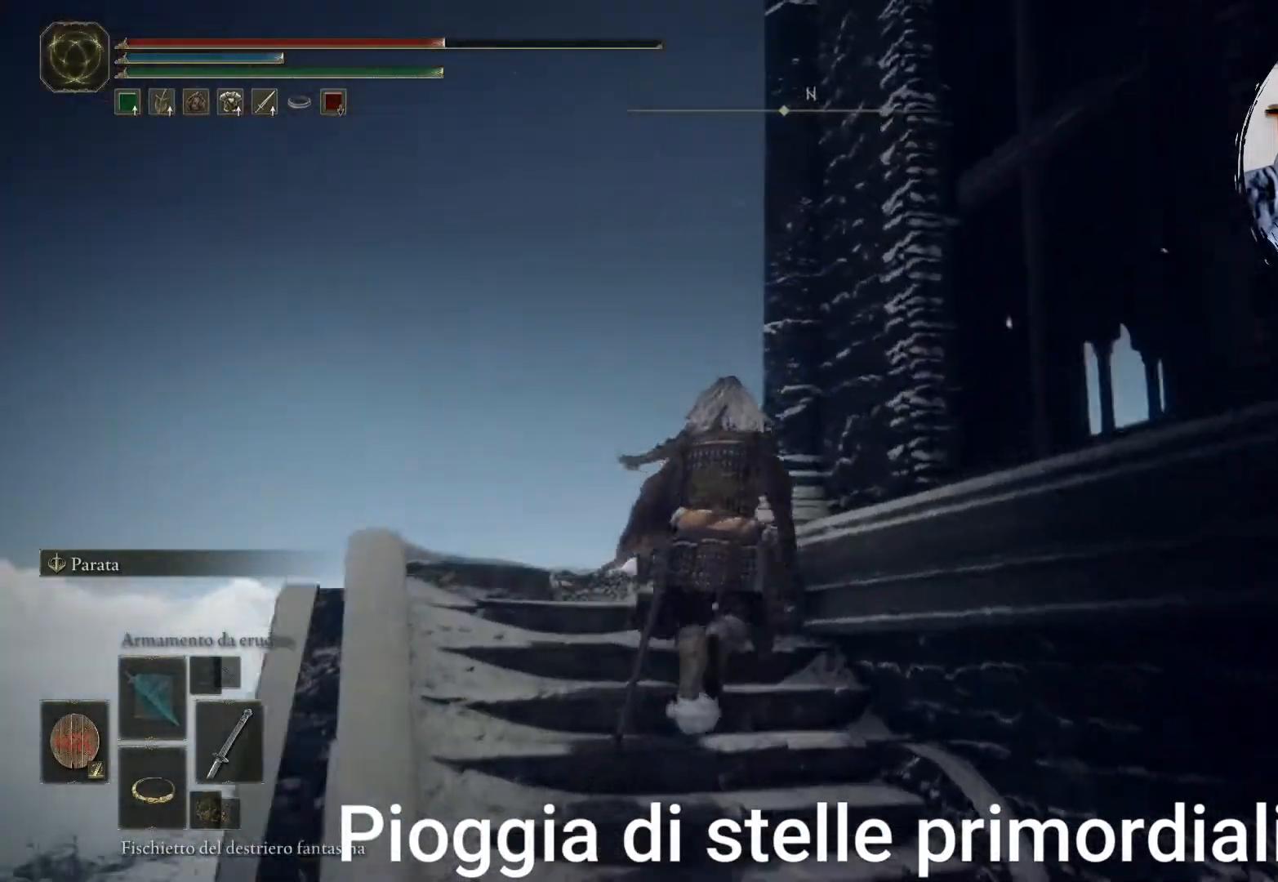
{"dt_ms": 500, "buttons": [], "left_stick": "up-left", "right_stick": "center", "events": [[233, "right_stick", "center"], [450, "left_stick", "up-left"]]}
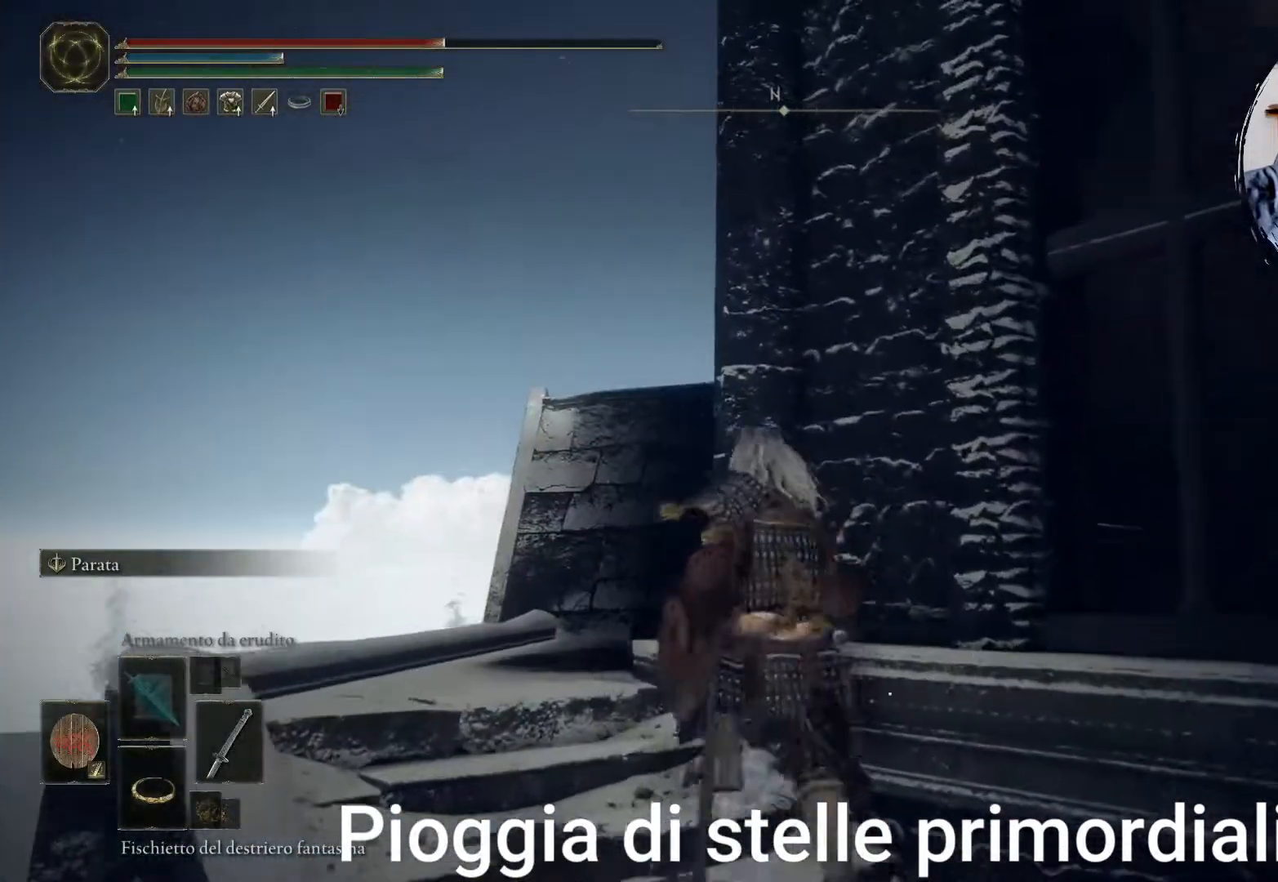
{"dt_ms": 500, "buttons": [], "left_stick": "up-left", "right_stick": "down-right", "events": [[333, "right_stick", "right"], [483, "right_stick", "down-right"]]}
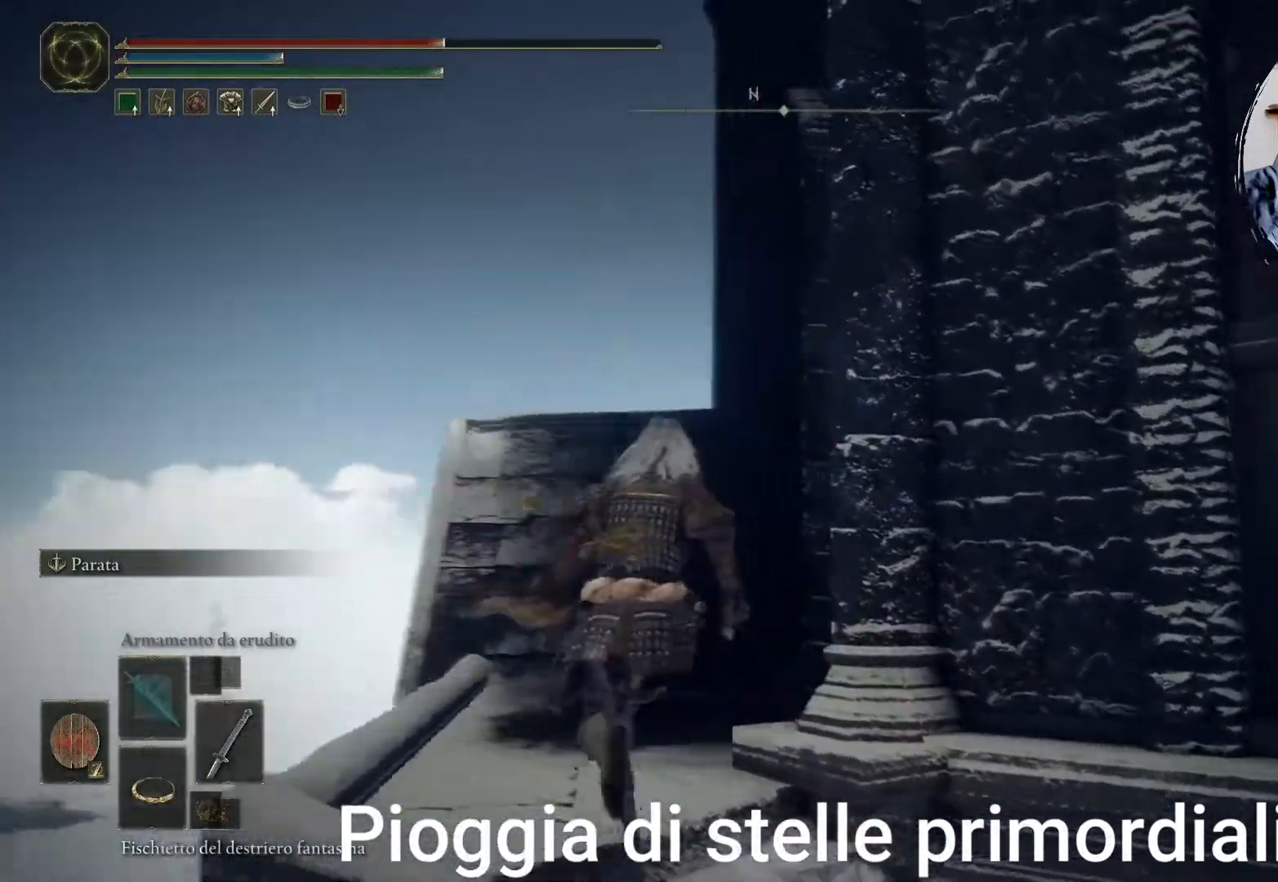
{"dt_ms": 500, "buttons": [], "left_stick": "up-left", "right_stick": "right", "events": [[117, "right_stick", "center"], [200, "right_stick", "right"]]}
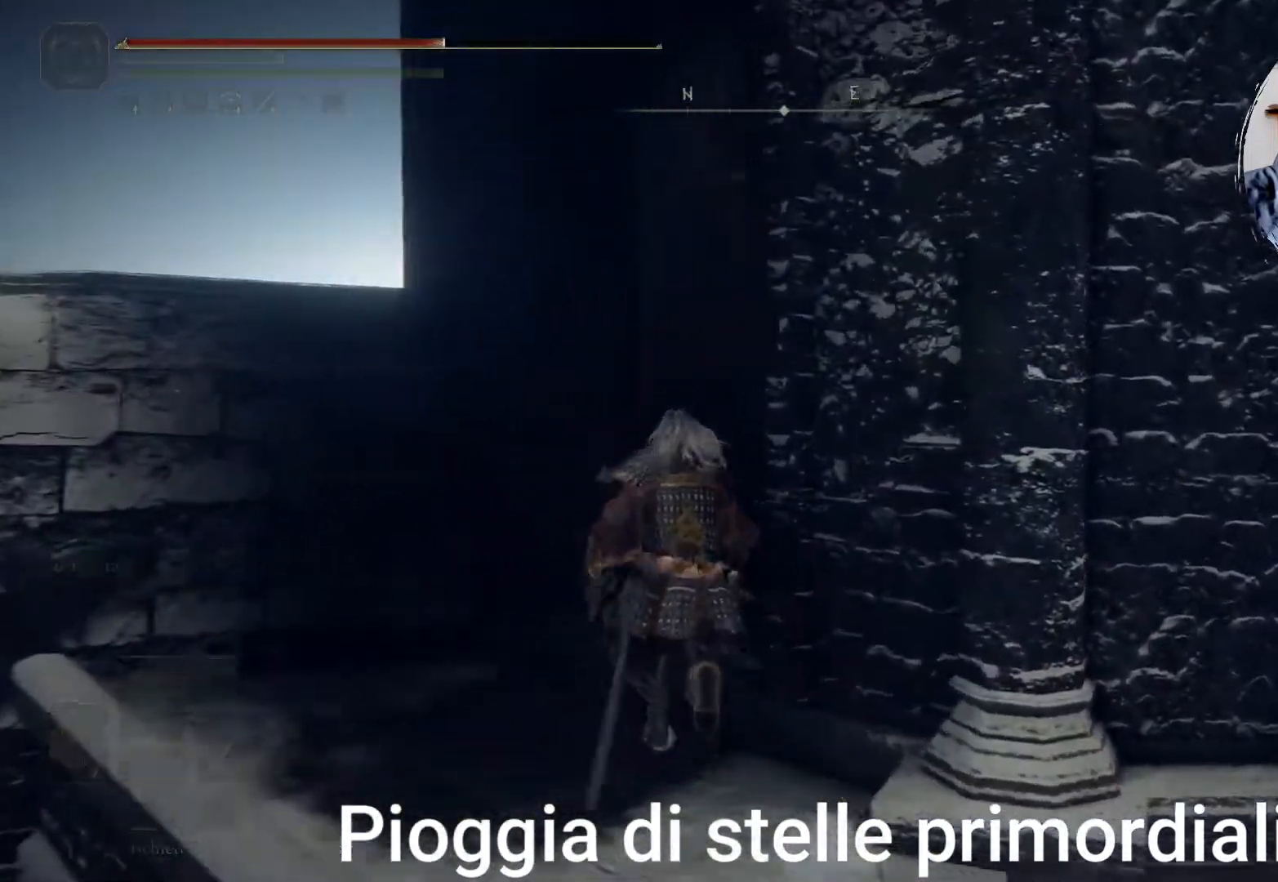
{"dt_ms": 500, "buttons": [], "left_stick": "up", "right_stick": "down-right", "events": [[267, "left_stick", "up"], [300, "right_stick", "down-right"]]}
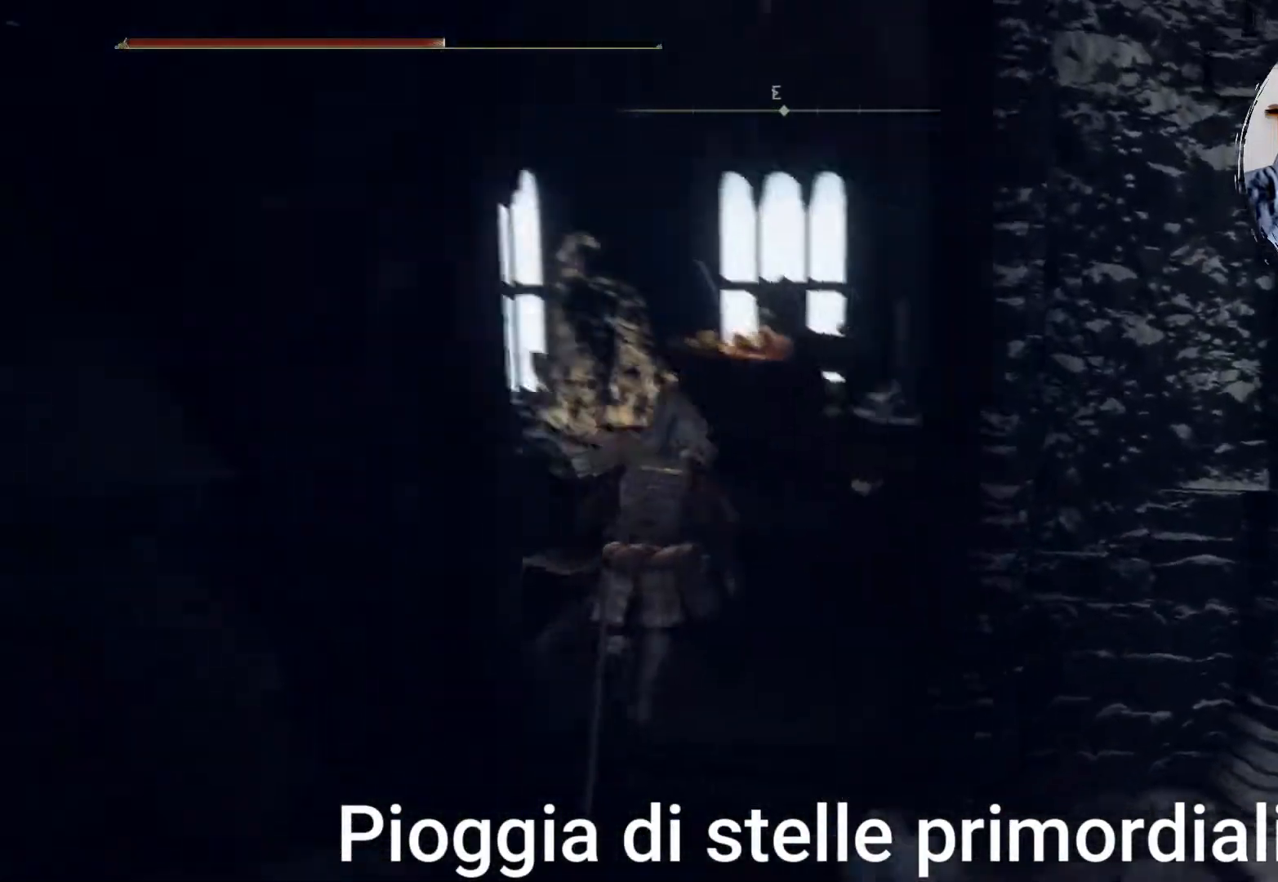
{"dt_ms": 500, "buttons": [], "left_stick": "up", "right_stick": "down-right", "events": [[33, "right_stick", "center"], [417, "right_stick", "down-right"]]}
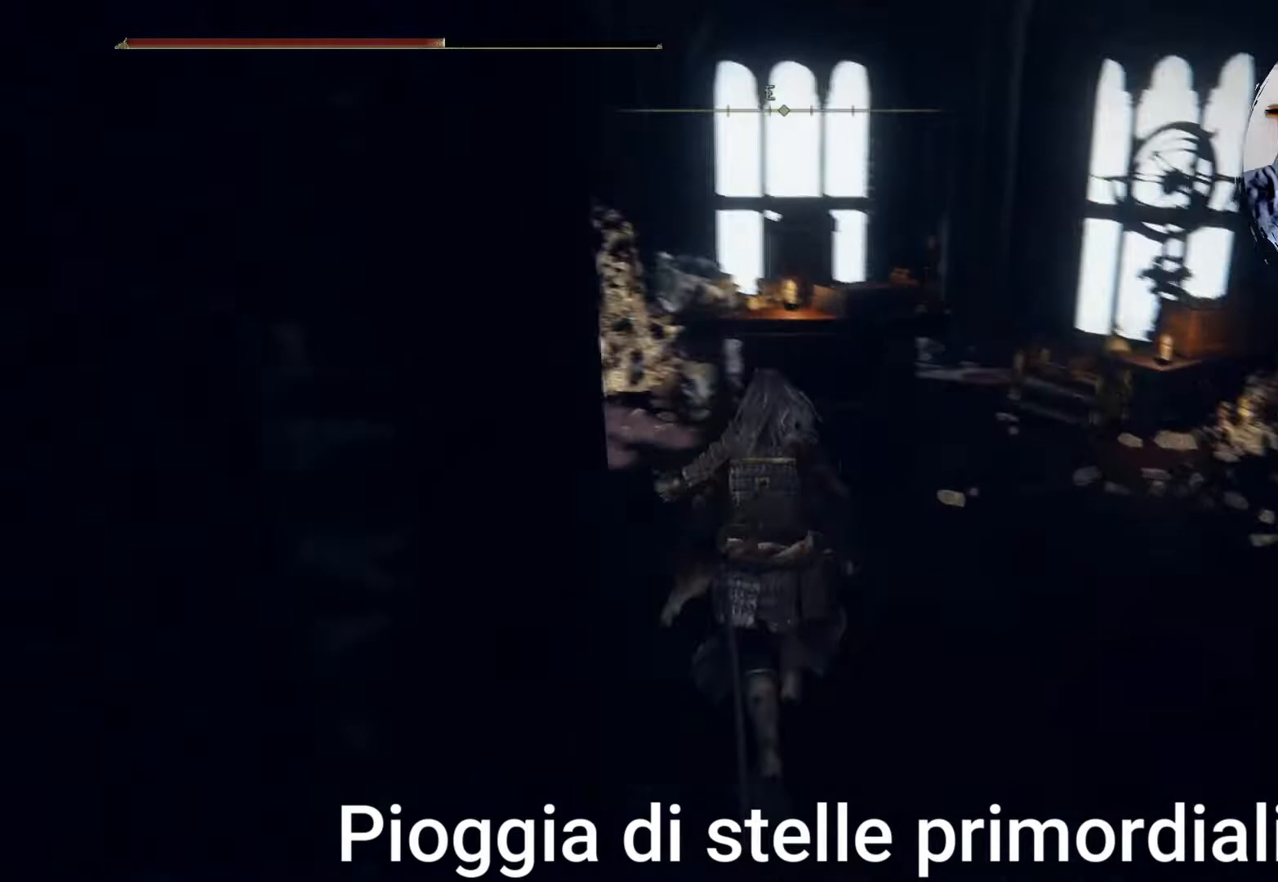
{"dt_ms": 500, "buttons": [], "left_stick": "up", "right_stick": "center", "events": [[83, "right_stick", "center"]]}
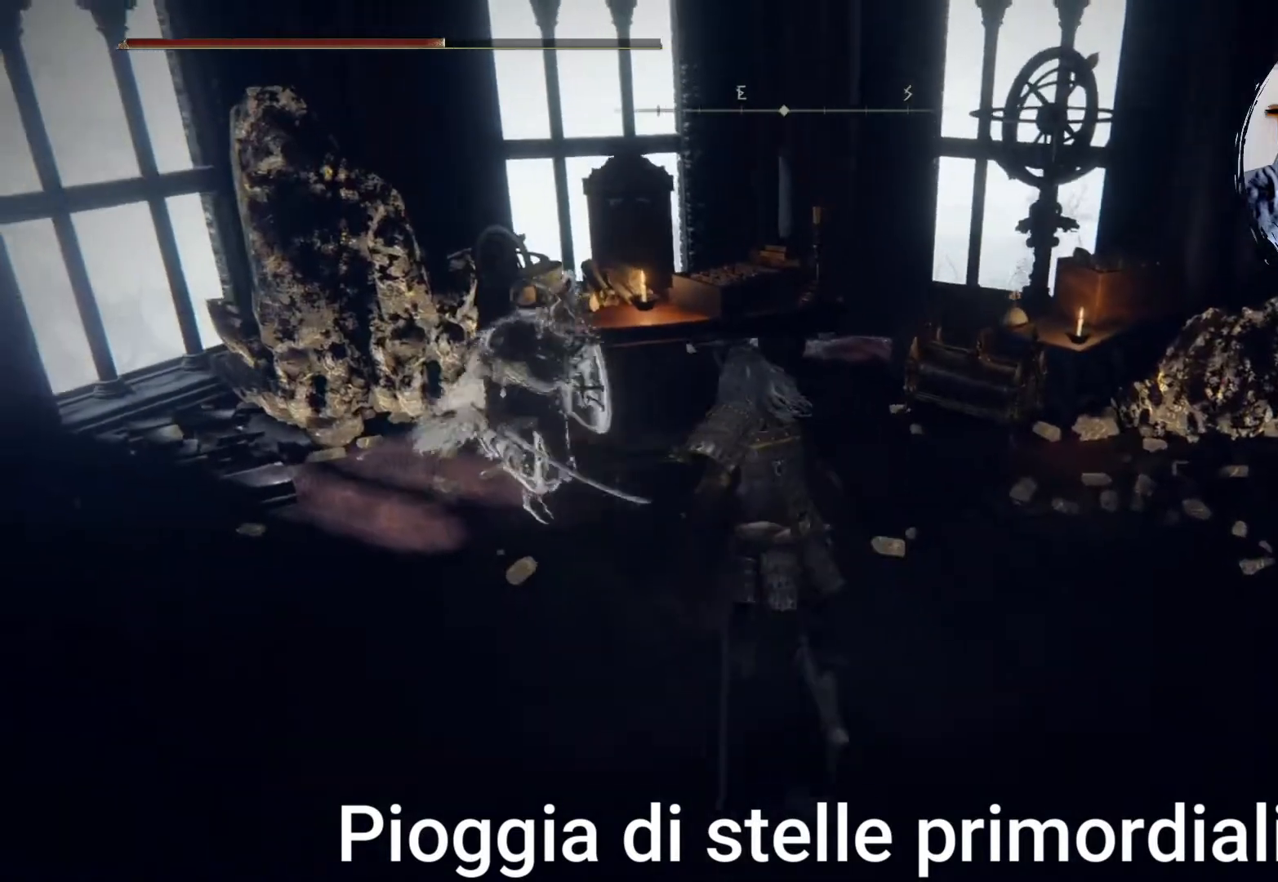
{"dt_ms": 500, "buttons": [], "left_stick": "center", "right_stick": "center", "events": [[33, "TRIANGLE", "down"], [133, "TRIANGLE", "up"], [133, "left_stick", "center"]]}
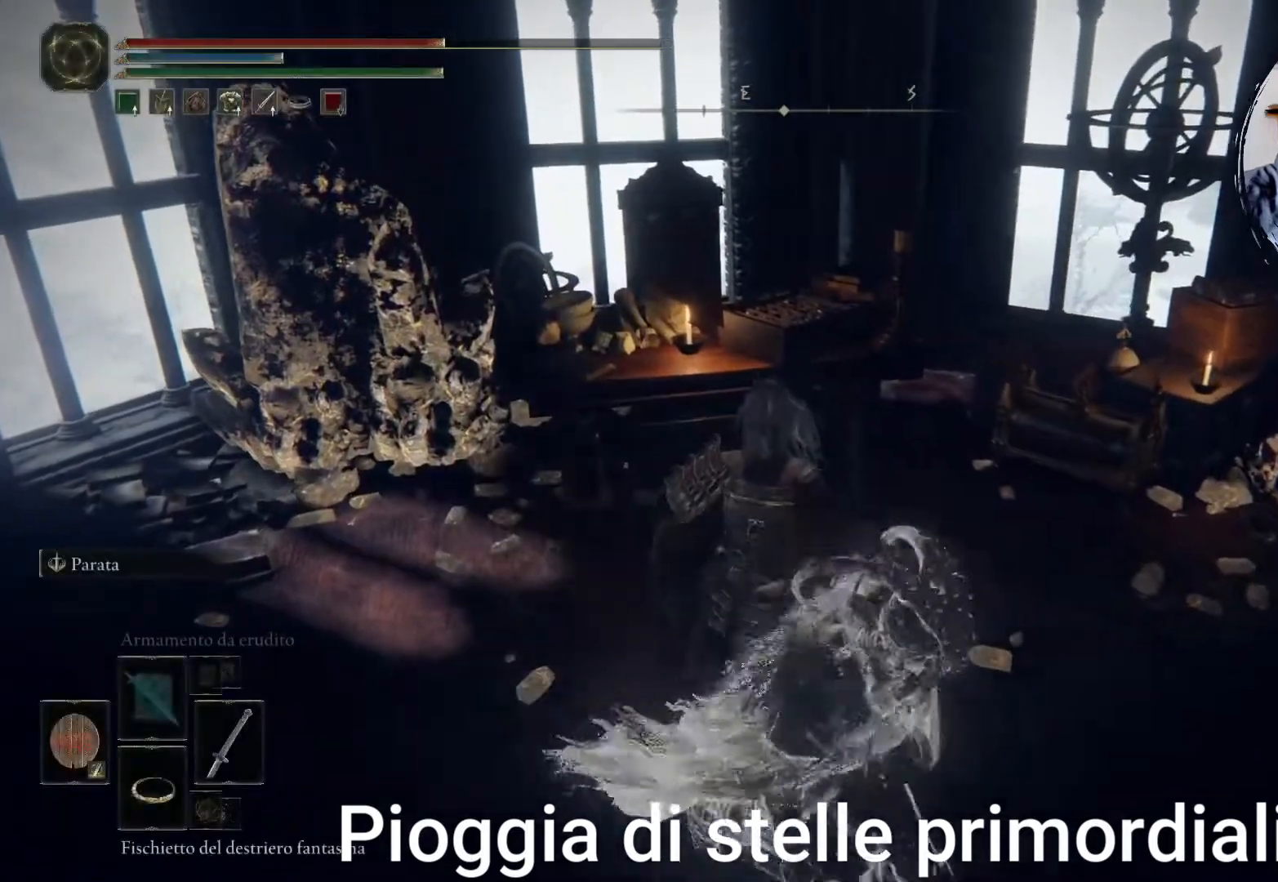
{"dt_ms": 500, "buttons": [], "left_stick": "right", "right_stick": "down-right", "events": [[100, "left_stick", "down-right"], [133, "L2", "down"], [233, "L2", "up"], [467, "right_stick", "down-right"], [483, "left_stick", "right"]]}
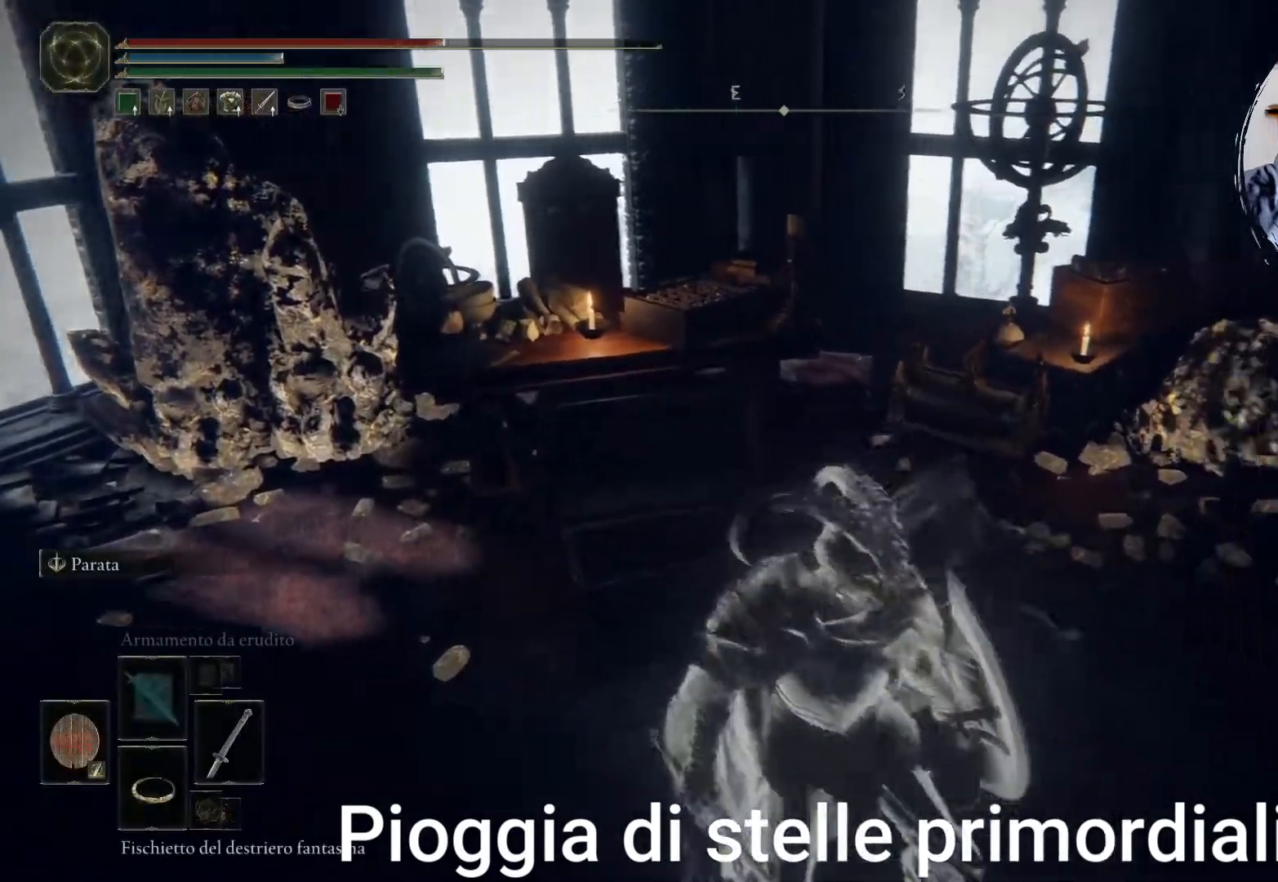
{"dt_ms": 500, "buttons": [], "left_stick": "center", "right_stick": "center", "events": [[333, "left_stick", "center"], [367, "right_stick", "center"]]}
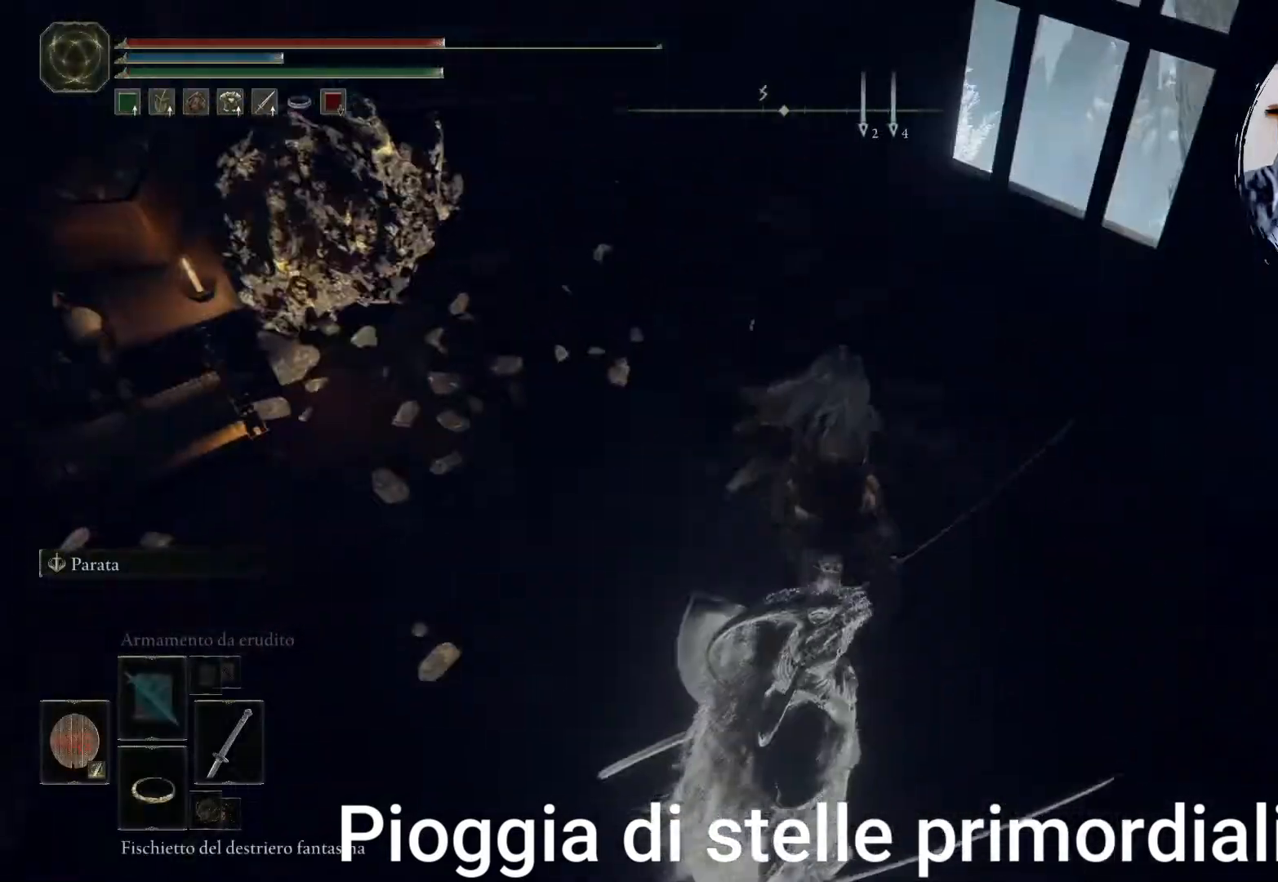
{"dt_ms": 500, "buttons": [], "left_stick": "center", "right_stick": "center", "events": [[67, "SELECT", "down"], [233, "SELECT", "up"]]}
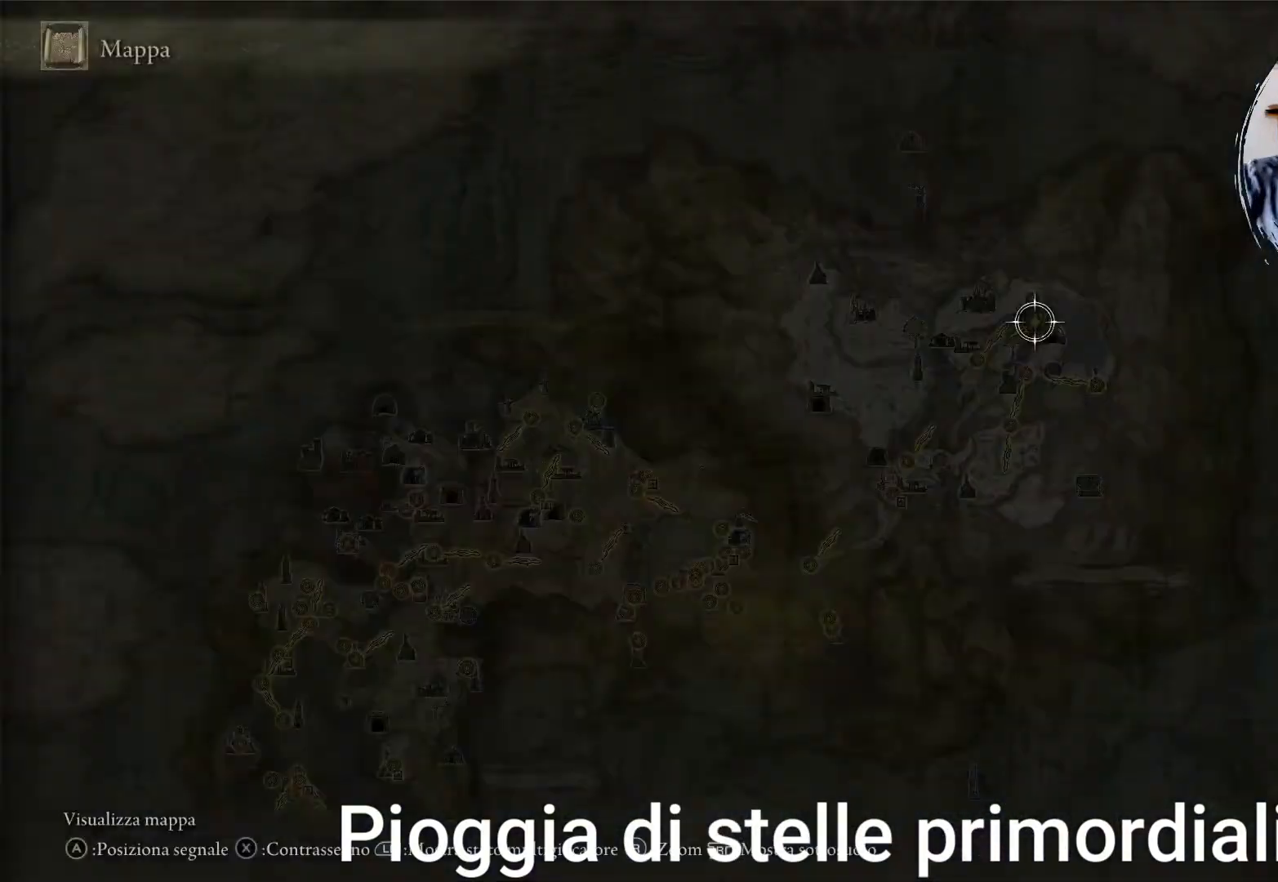
{"dt_ms": 500, "buttons": [], "left_stick": "down", "right_stick": "center", "events": [[433, "left_stick", "down"]]}
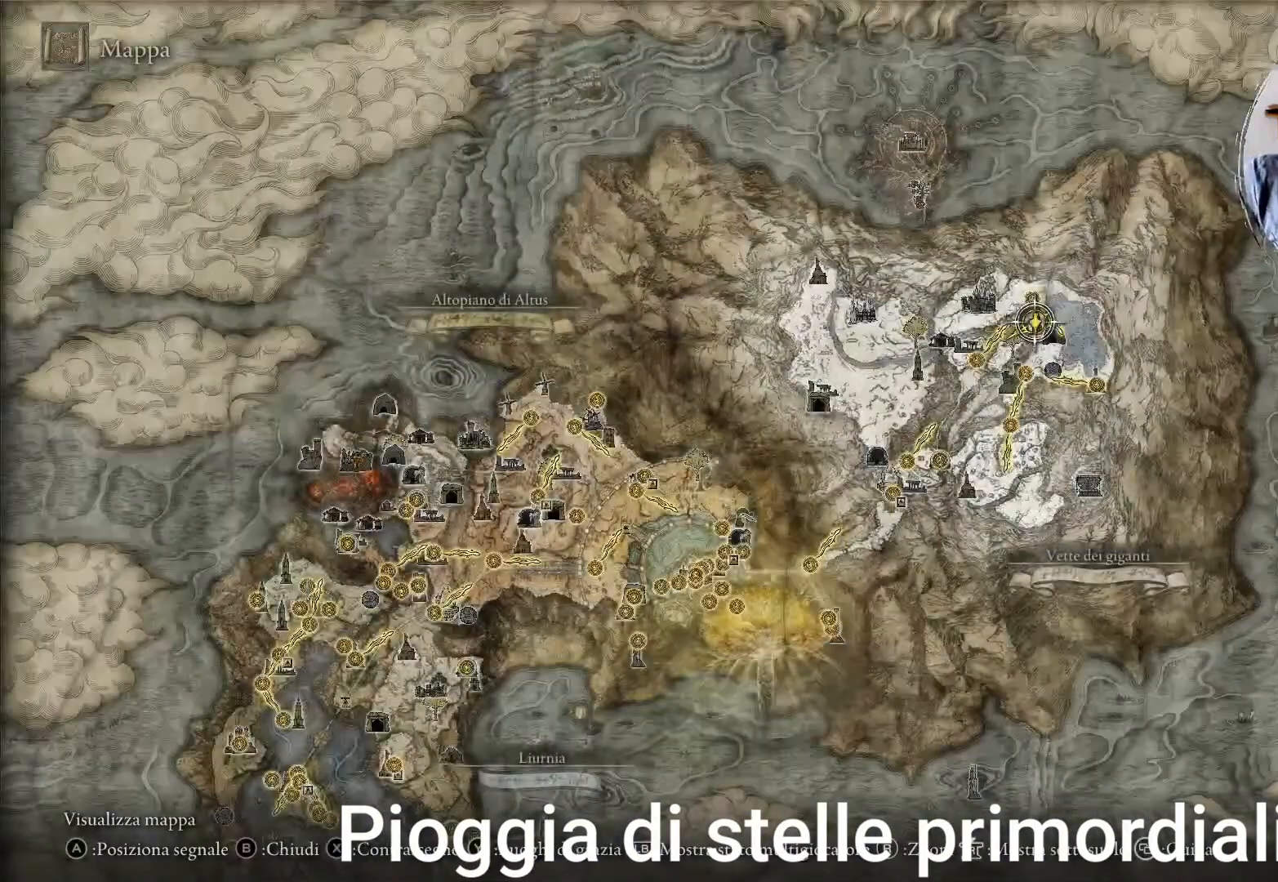
{"dt_ms": 500, "buttons": [], "left_stick": "down-left", "right_stick": "center", "events": [[367, "left_stick", "down-left"]]}
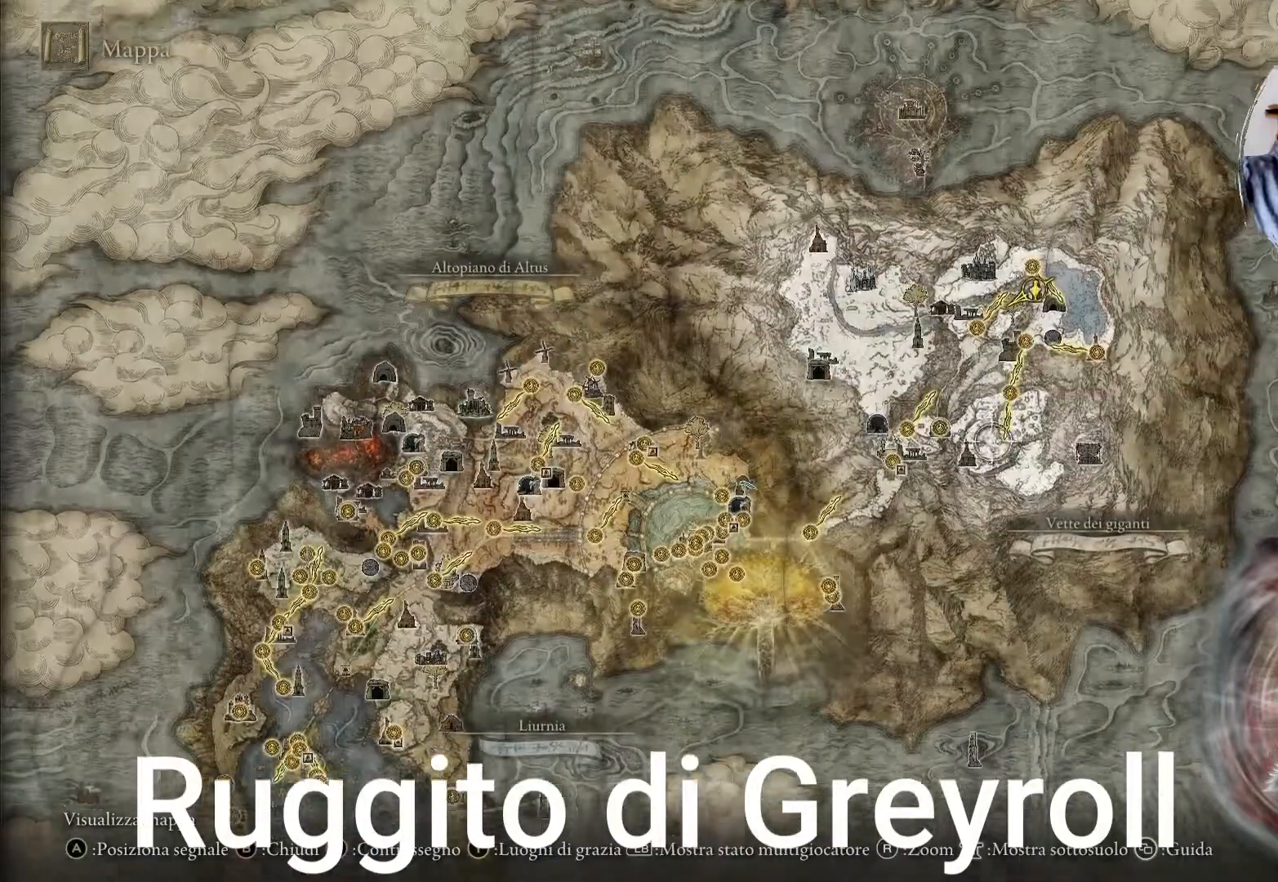
{"dt_ms": 500, "buttons": [], "left_stick": "down", "right_stick": "center"}
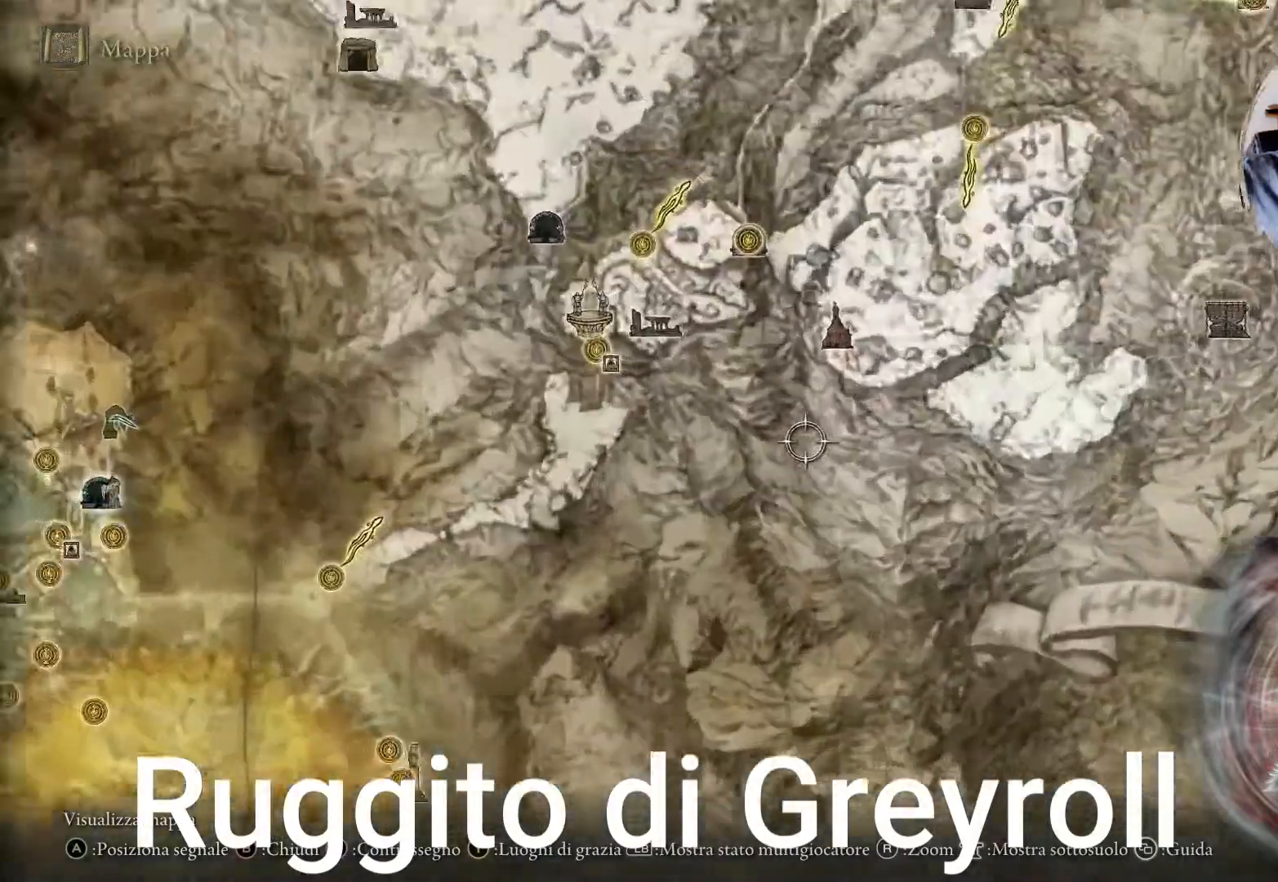
{"dt_ms": 500, "buttons": [], "left_stick": "down-left", "right_stick": "center"}
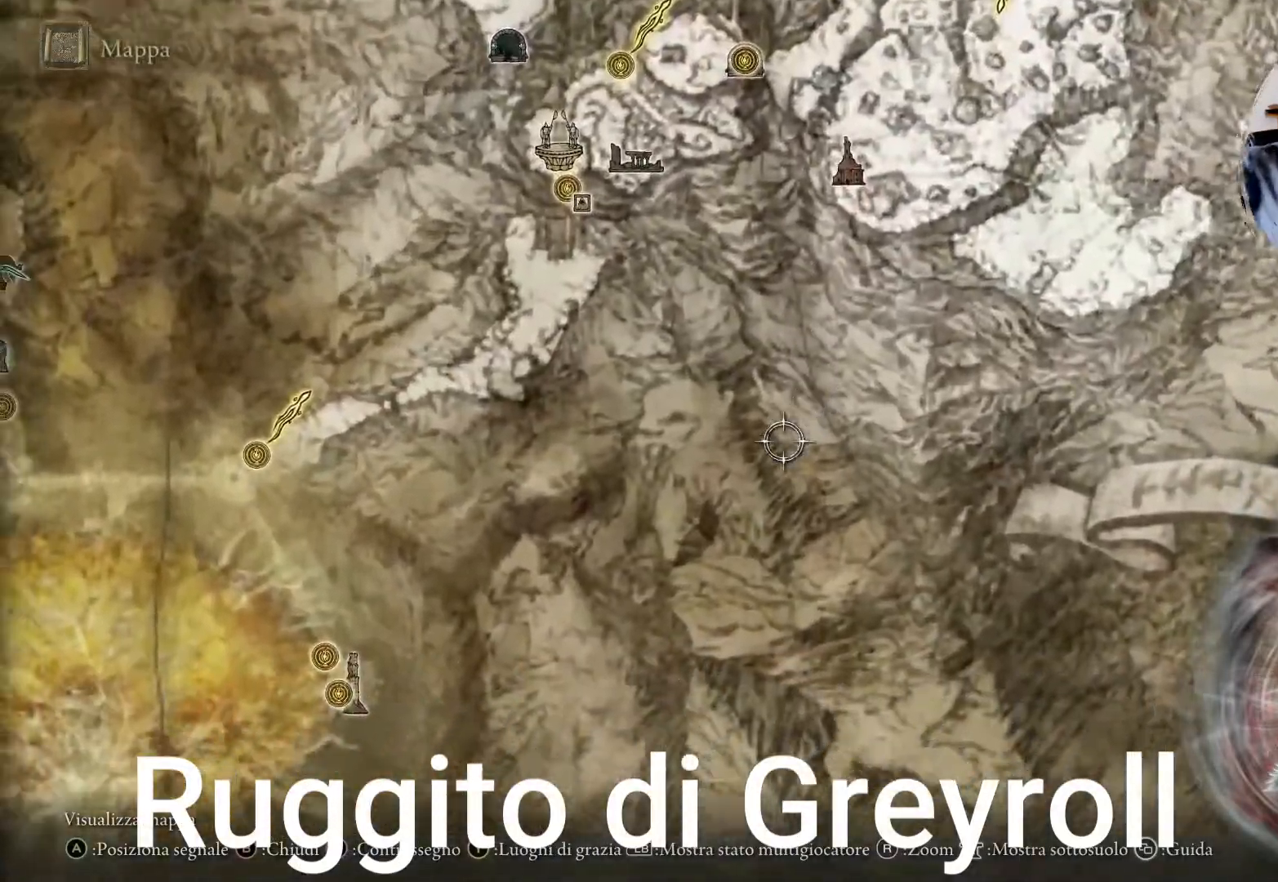
{"dt_ms": 500, "buttons": [], "left_stick": "down-left", "right_stick": "center", "events": [[83, "right_stick", "down"], [317, "L2", "down"], [383, "right_stick", "center"], [433, "L2", "up"]]}
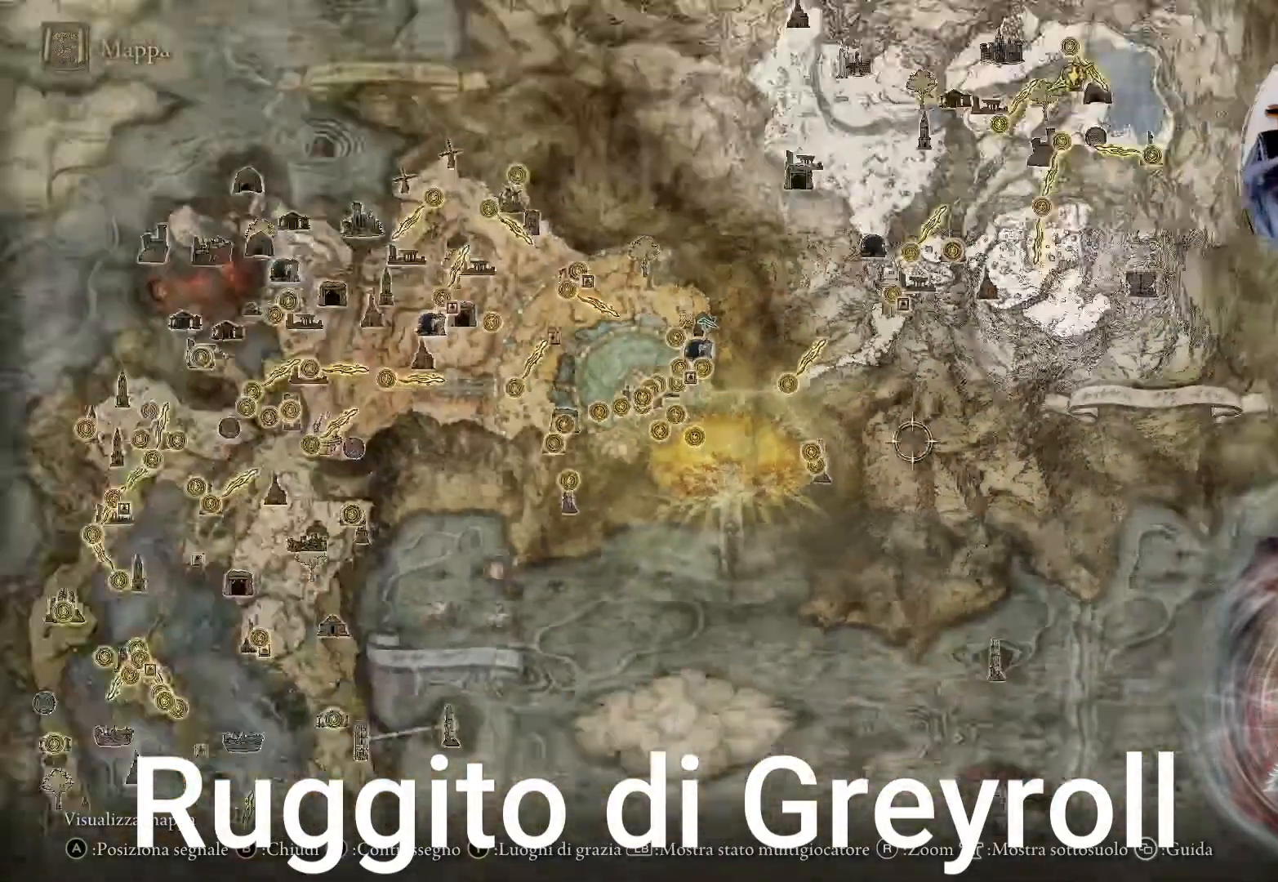
{"dt_ms": 1000, "buttons": [], "left_stick": "down", "right_stick": "center"}
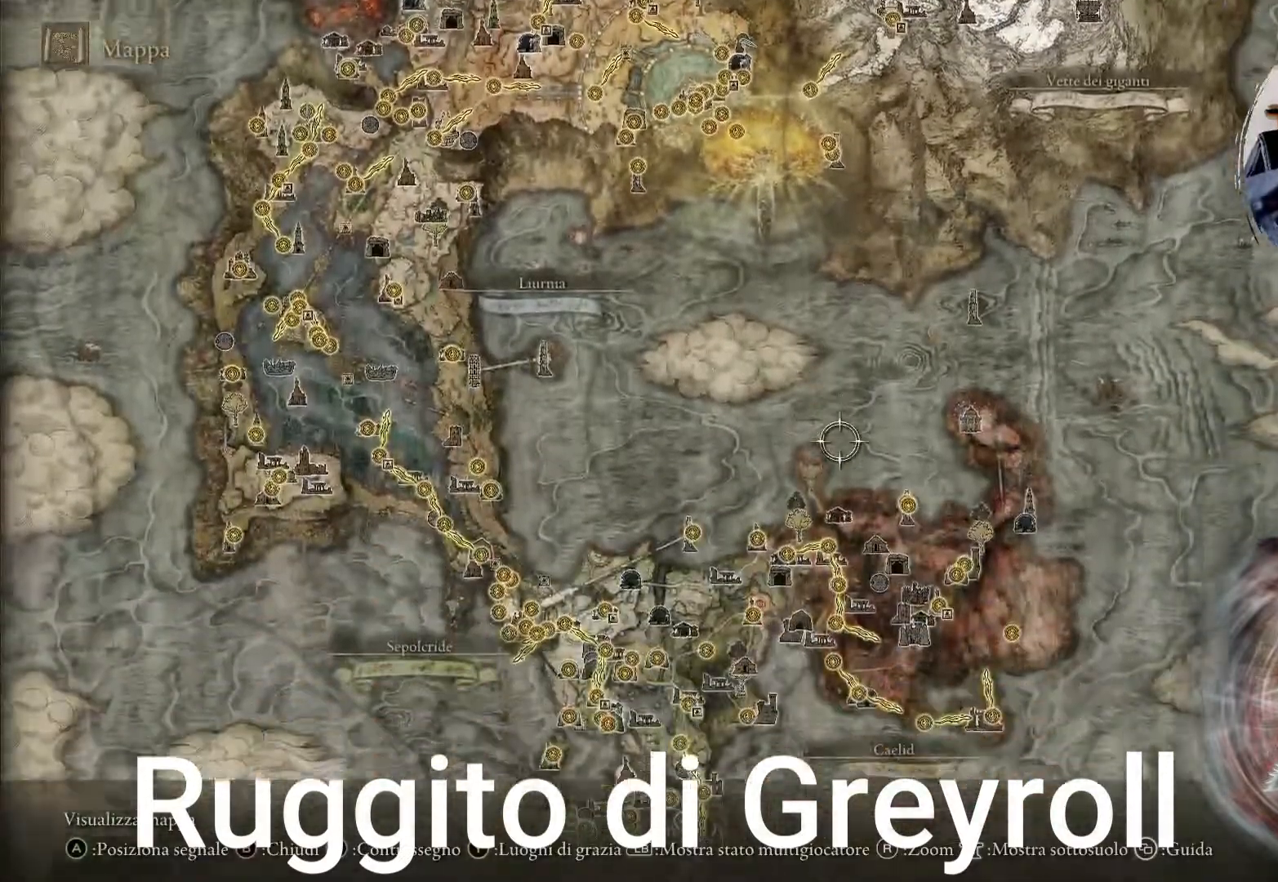
{"dt_ms": 500, "buttons": [], "left_stick": "down", "right_stick": "center", "events": [[200, "L2", "down"], [250, "L2", "up"]]}
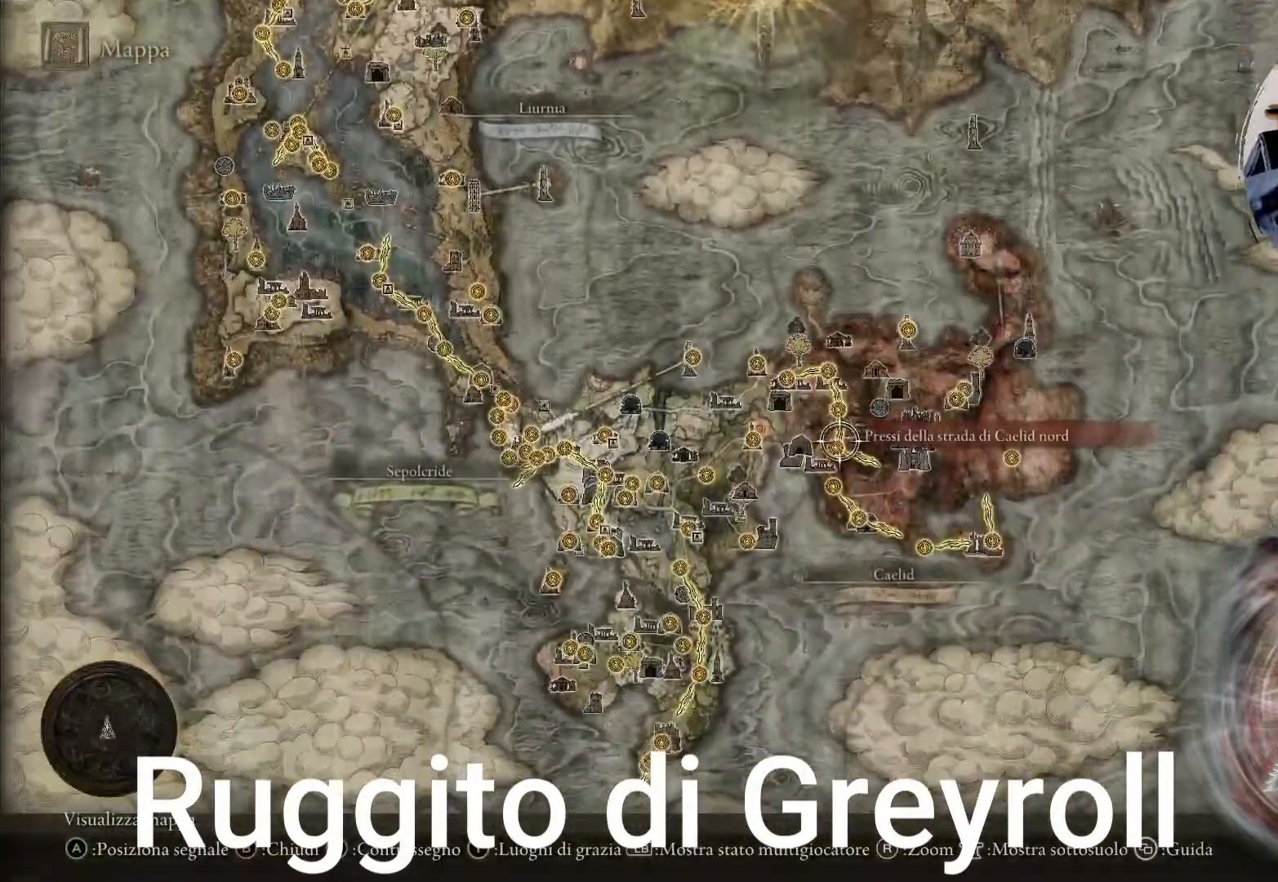
{"dt_ms": 500, "buttons": [], "left_stick": "center", "right_stick": "center", "events": [[300, "left_stick", "center"]]}
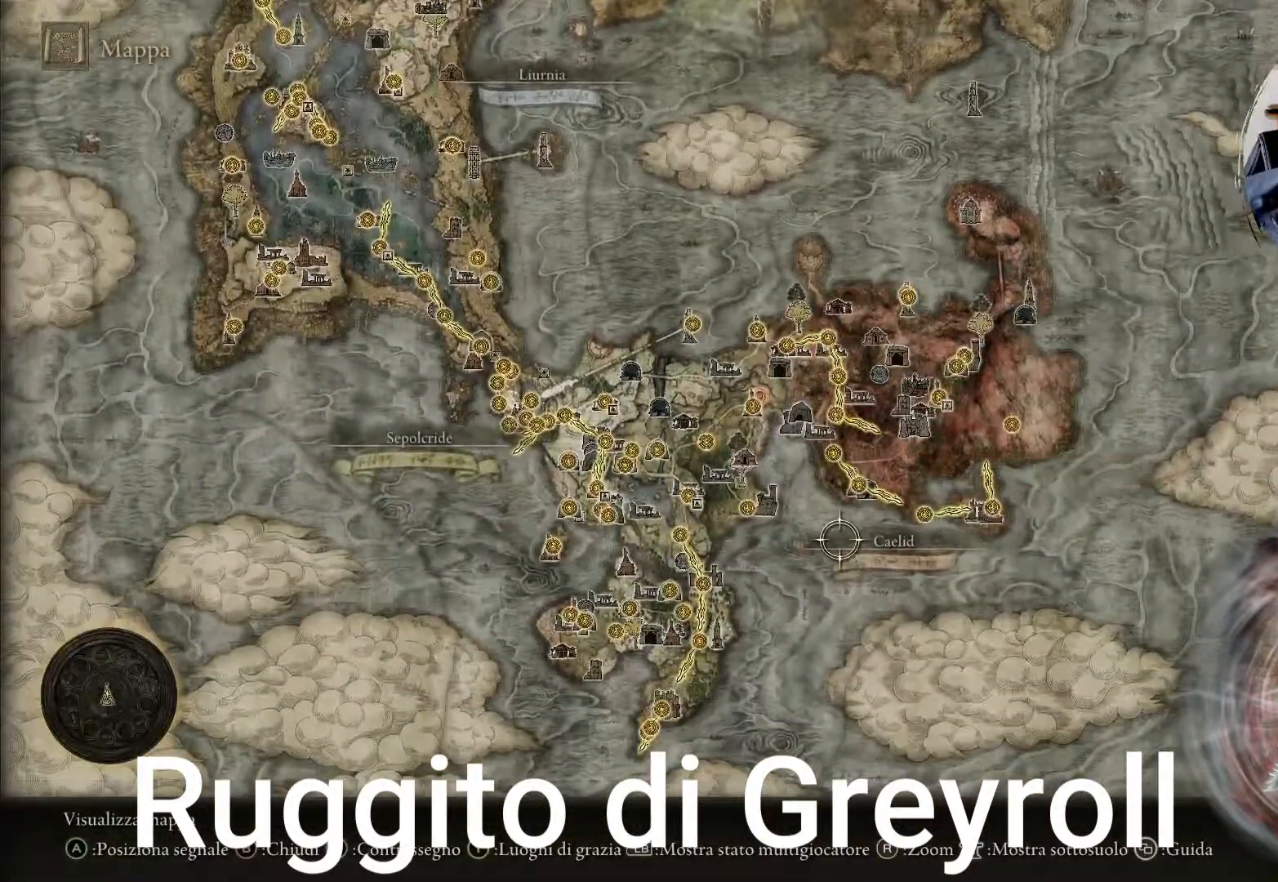
{"dt_ms": 500, "buttons": [], "left_stick": "center", "right_stick": "up", "events": [[33, "left_stick", "up"], [267, "left_stick", "center"], [367, "right_stick", "up"]]}
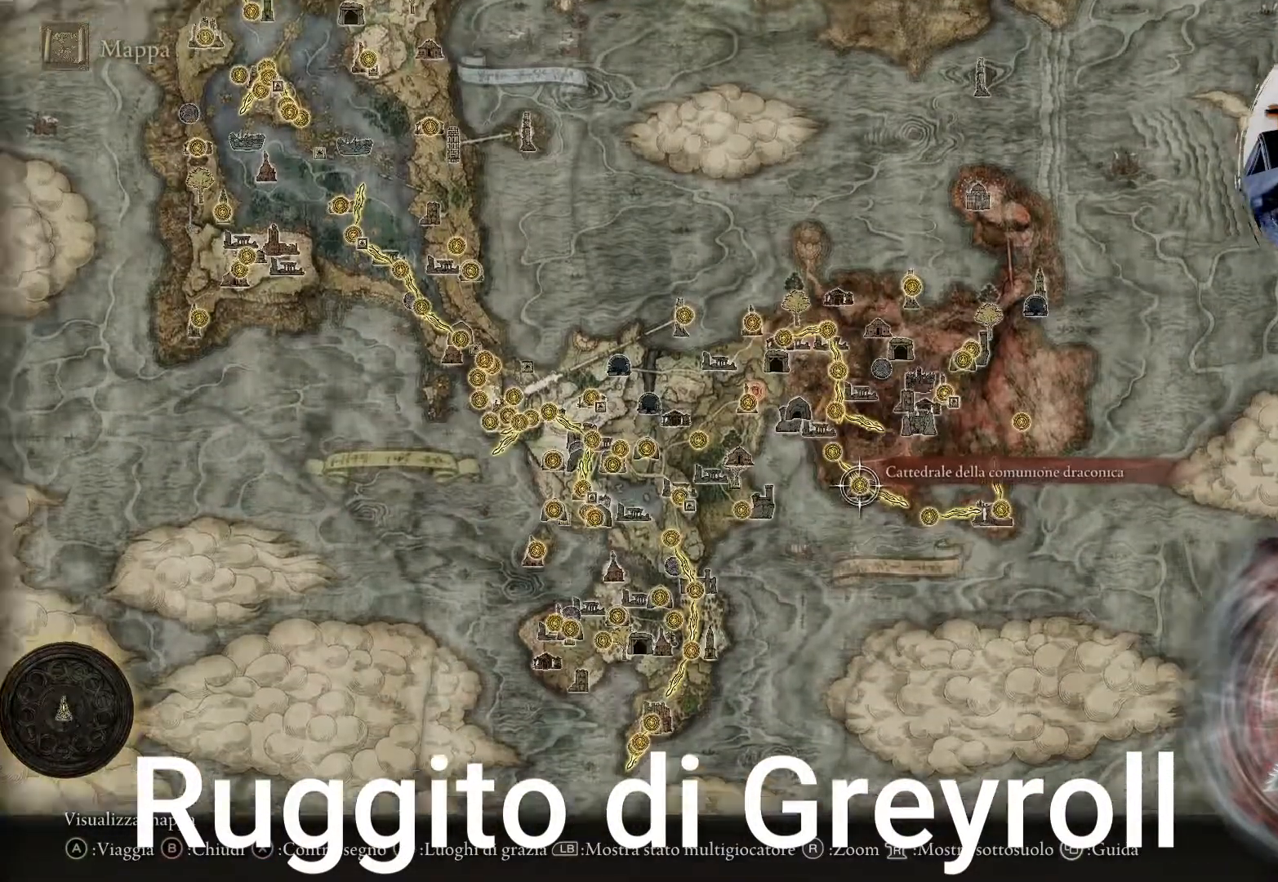
{"dt_ms": 500, "buttons": [], "left_stick": "center", "right_stick": "center", "events": [[183, "R2", "down"], [183, "right_stick", "center"], [333, "R2", "up"]]}
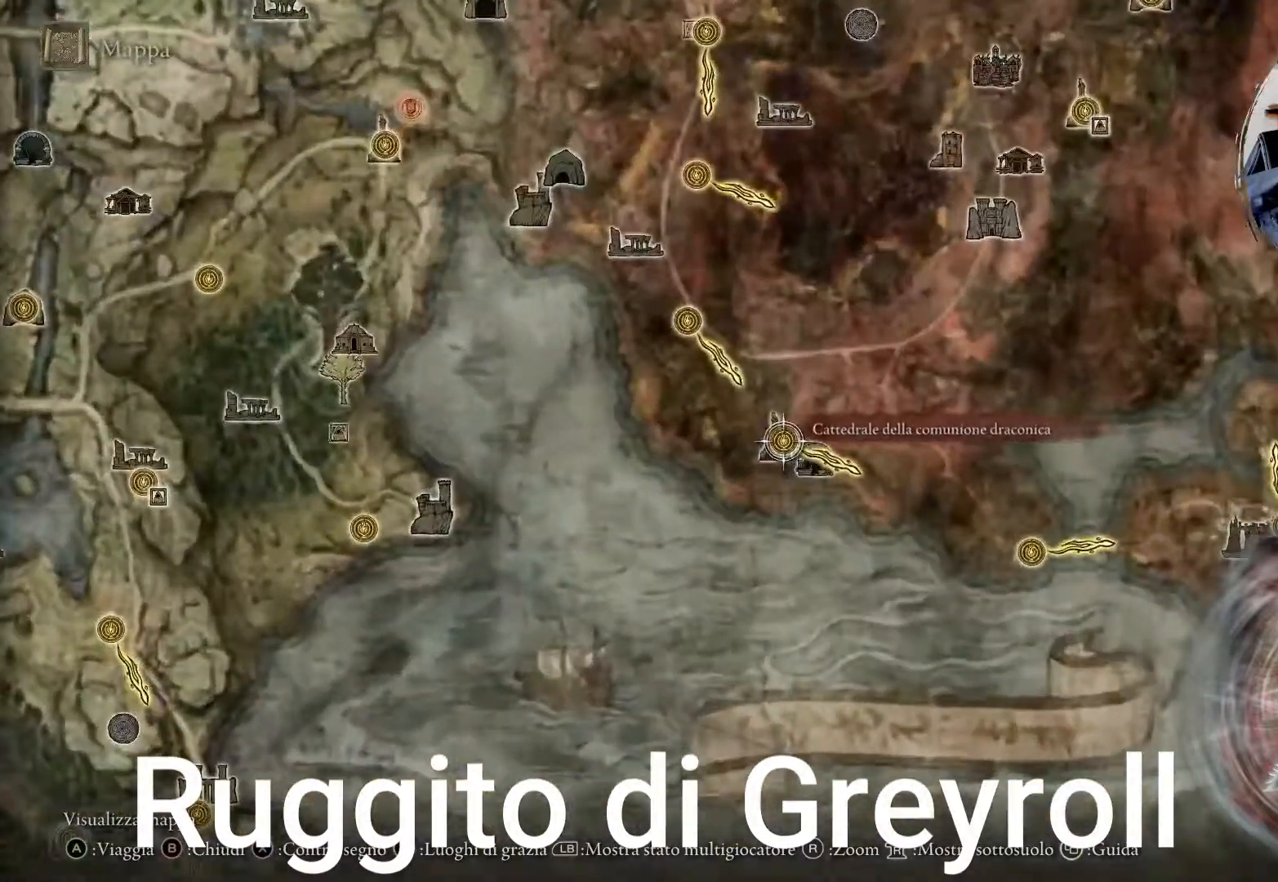
{"dt_ms": 500, "buttons": [], "left_stick": "center", "right_stick": "center", "events": []}
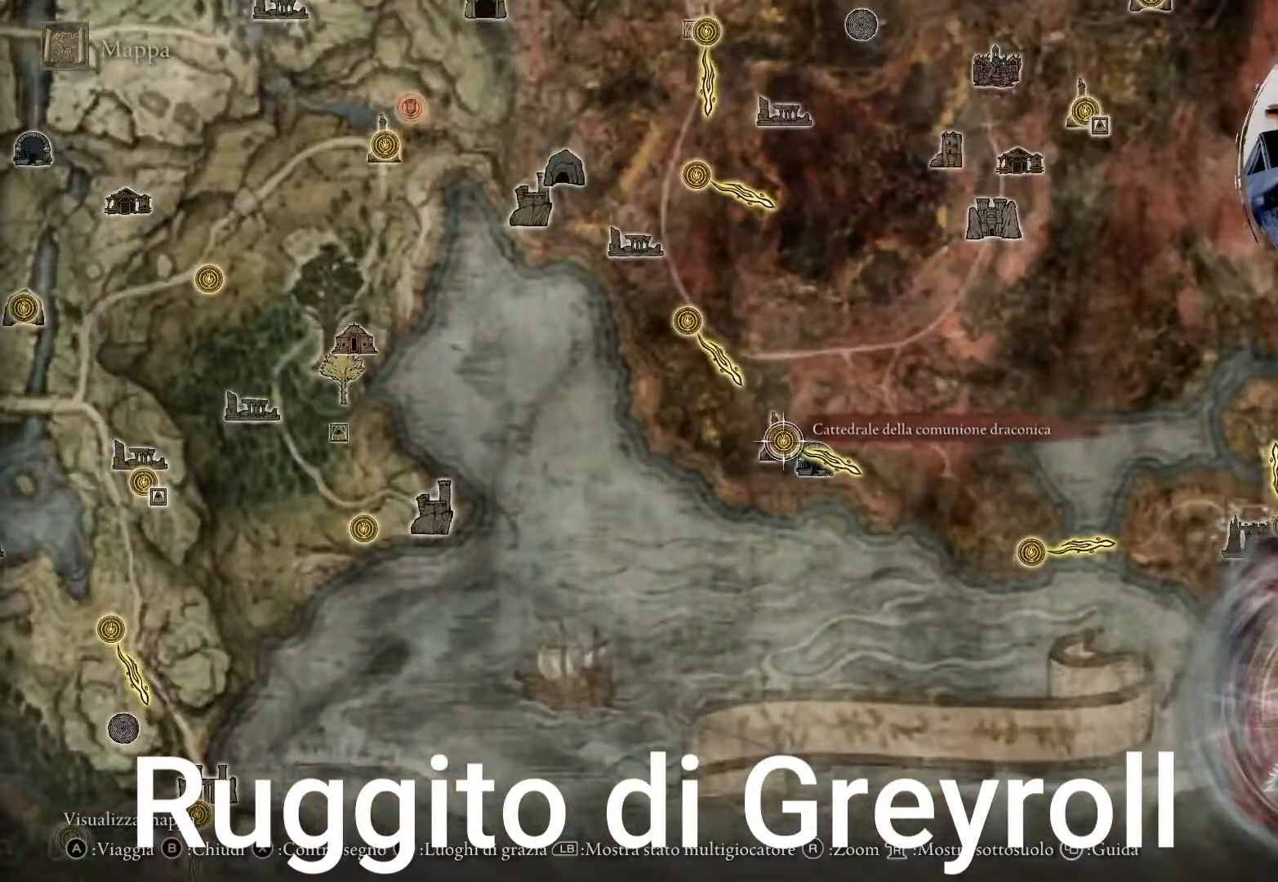
{"dt_ms": 500, "buttons": ["CROSS"], "left_stick": "center", "right_stick": "center", "events": [[250, "CROSS", "down"], [367, "CROSS", "up"], [467, "CROSS", "down"]]}
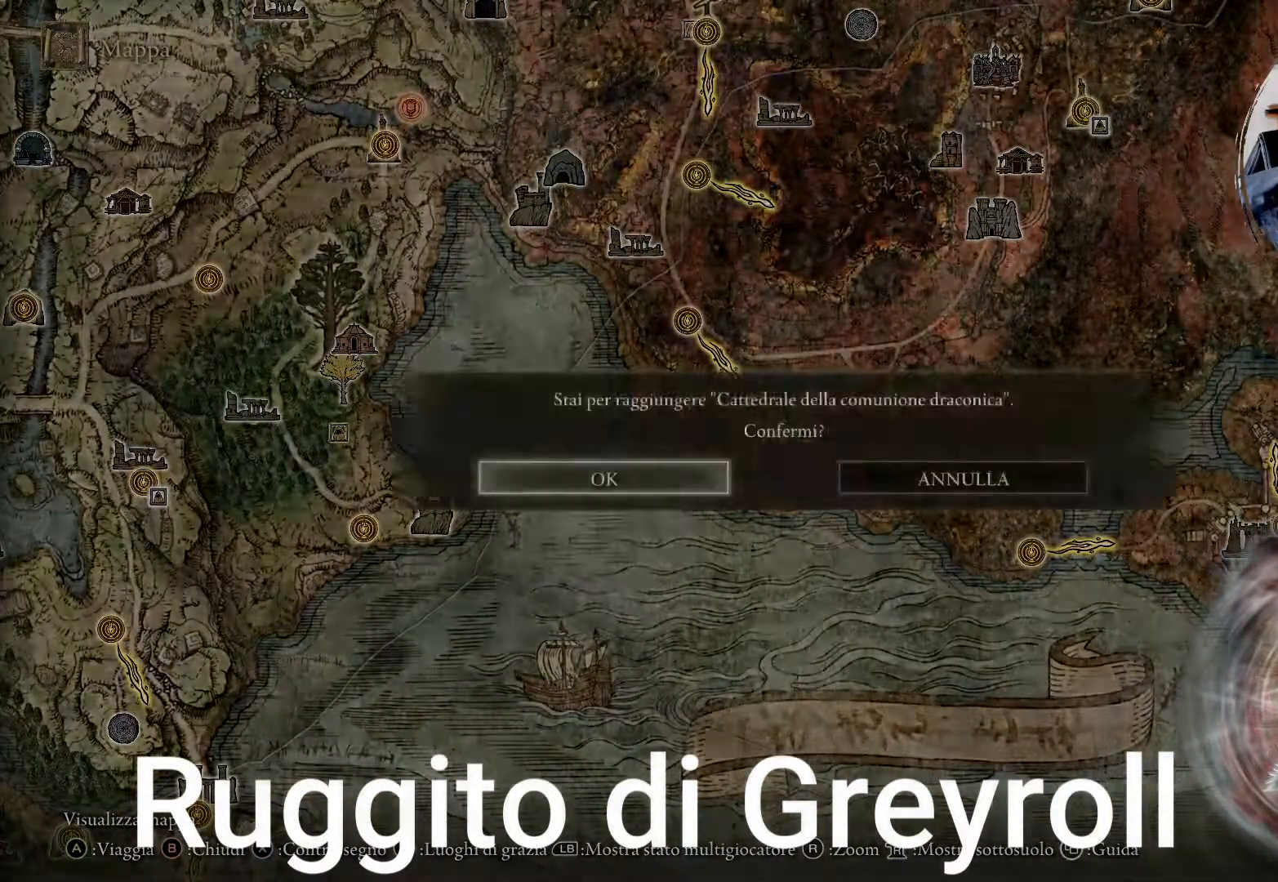
{"dt_ms": 500, "buttons": [], "left_stick": "center", "right_stick": "center", "events": [[33, "CROSS", "up"]]}